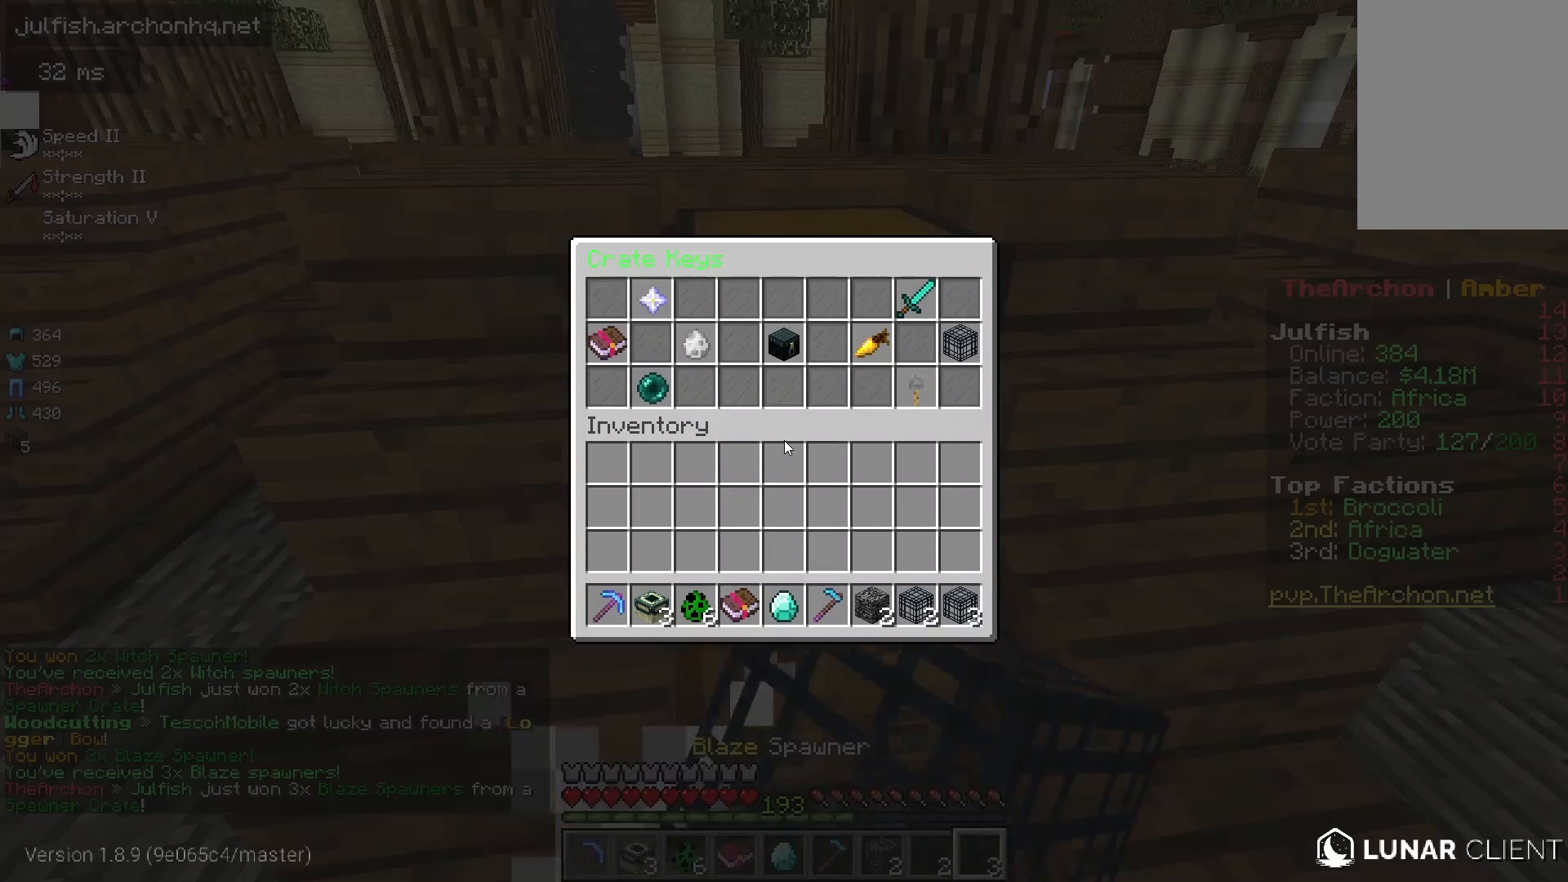
Gameplay with keyboard and mouse; each line is a JSON object with the keys and mouse buttons held at the frame after it. "events" lists presses ("down") and releases ("up") of "a", "d", "s", "space", "w", "mouse_left" and "mouse_right" between this image and that frame as [ms after this image, input, new state], when the widget could be followed in between. "mouse_left", "mouse_right" = the "left", "right" buttons of the "mouse" list. No other keys are recorded. Fast repeated clicks can show as one long hold. Mouse movement is not recorded.
{"keys": [], "mouse": []}
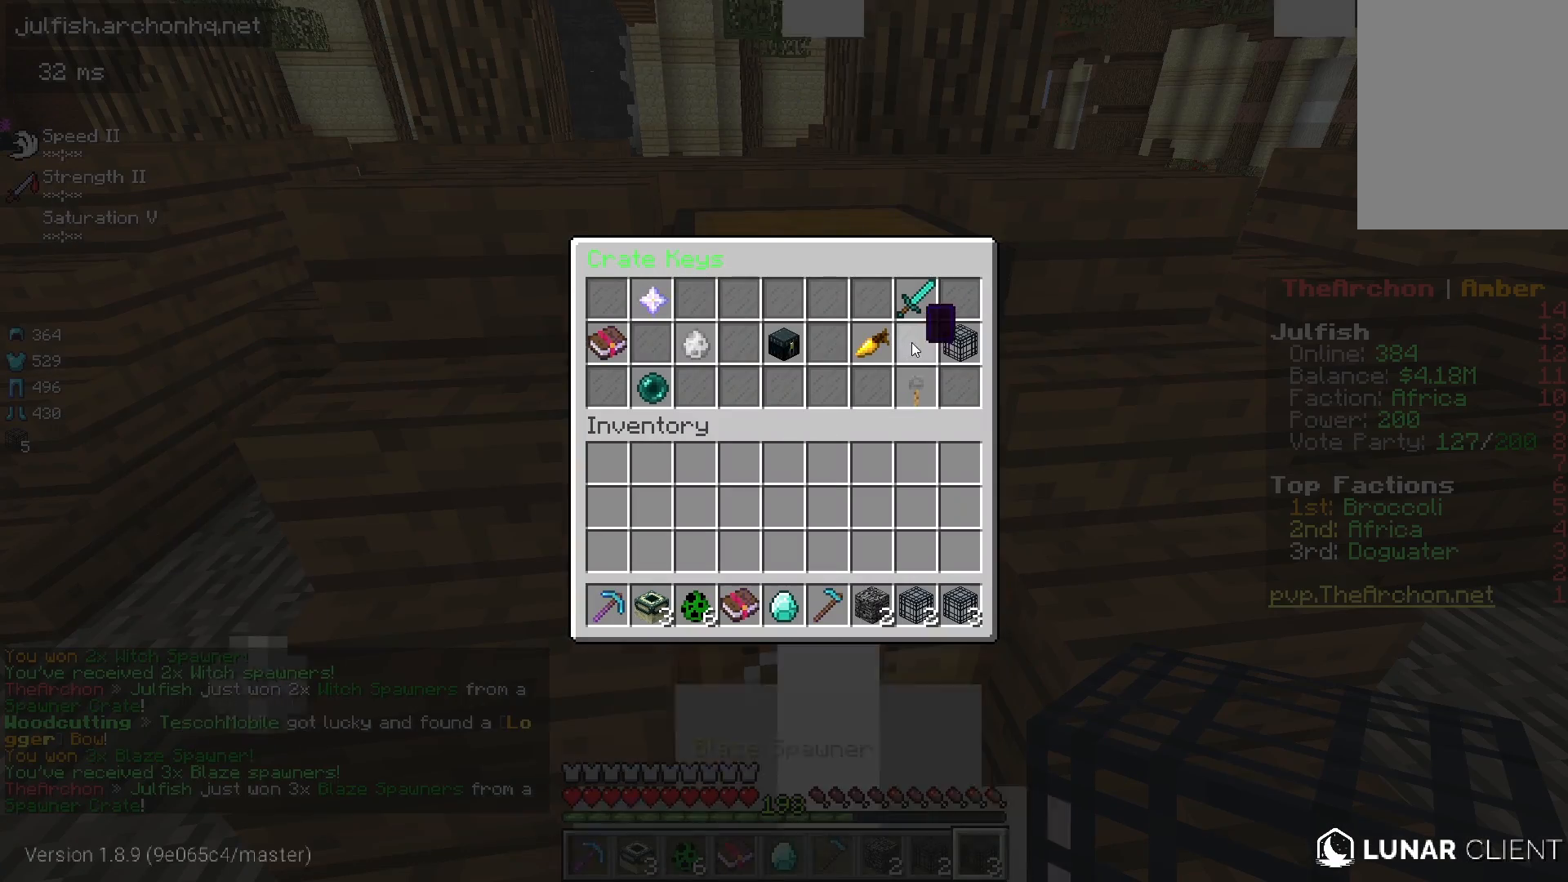
{"keys": [], "mouse": [], "events": []}
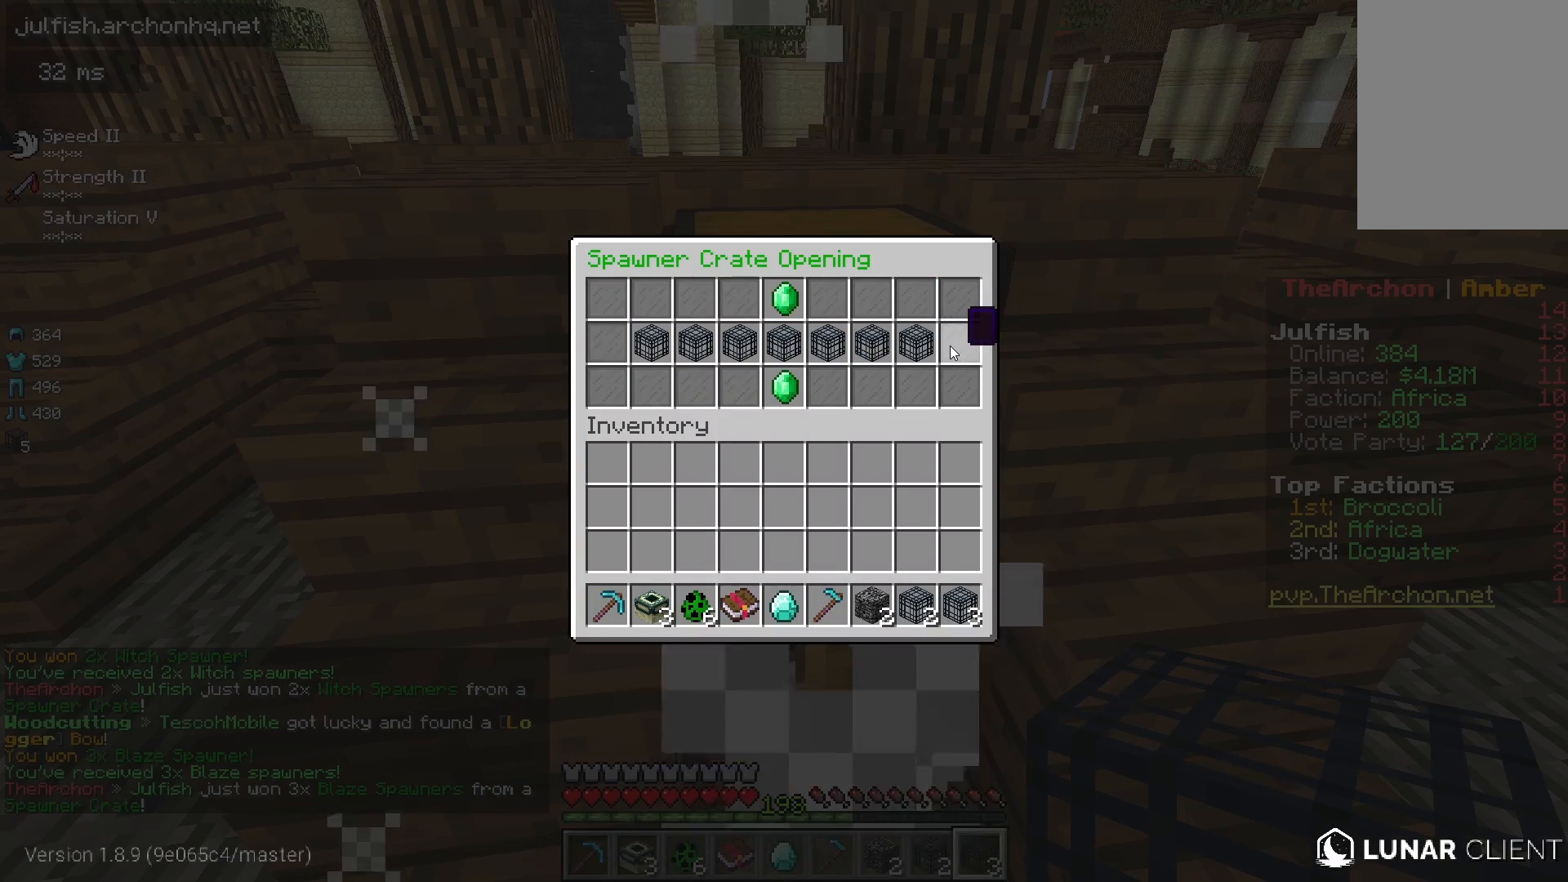
{"keys": [], "mouse": [], "events": []}
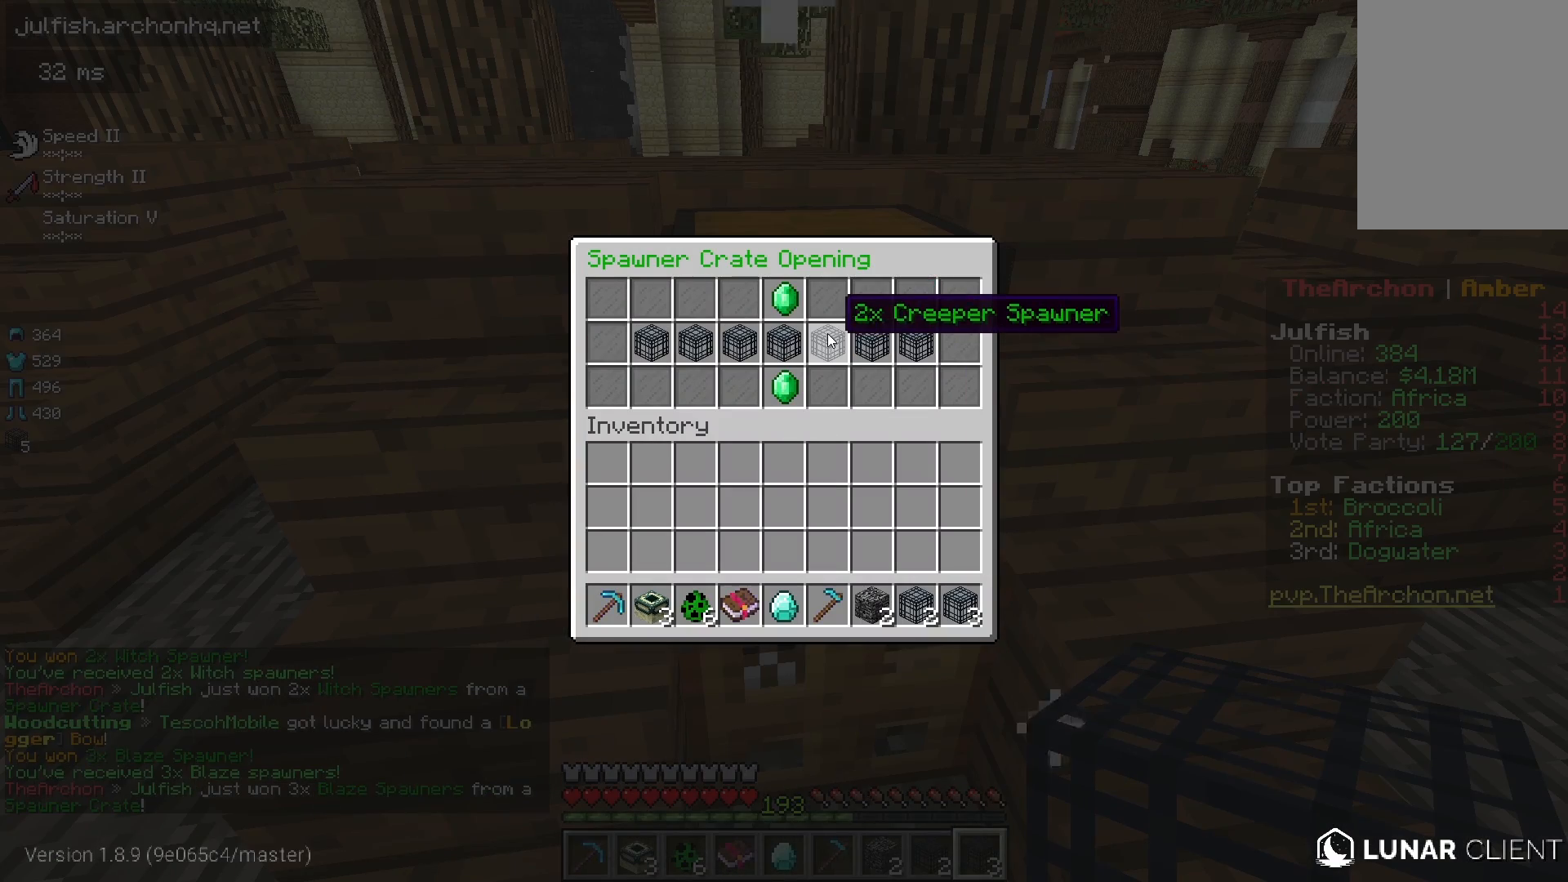
{"keys": [], "mouse": [], "events": []}
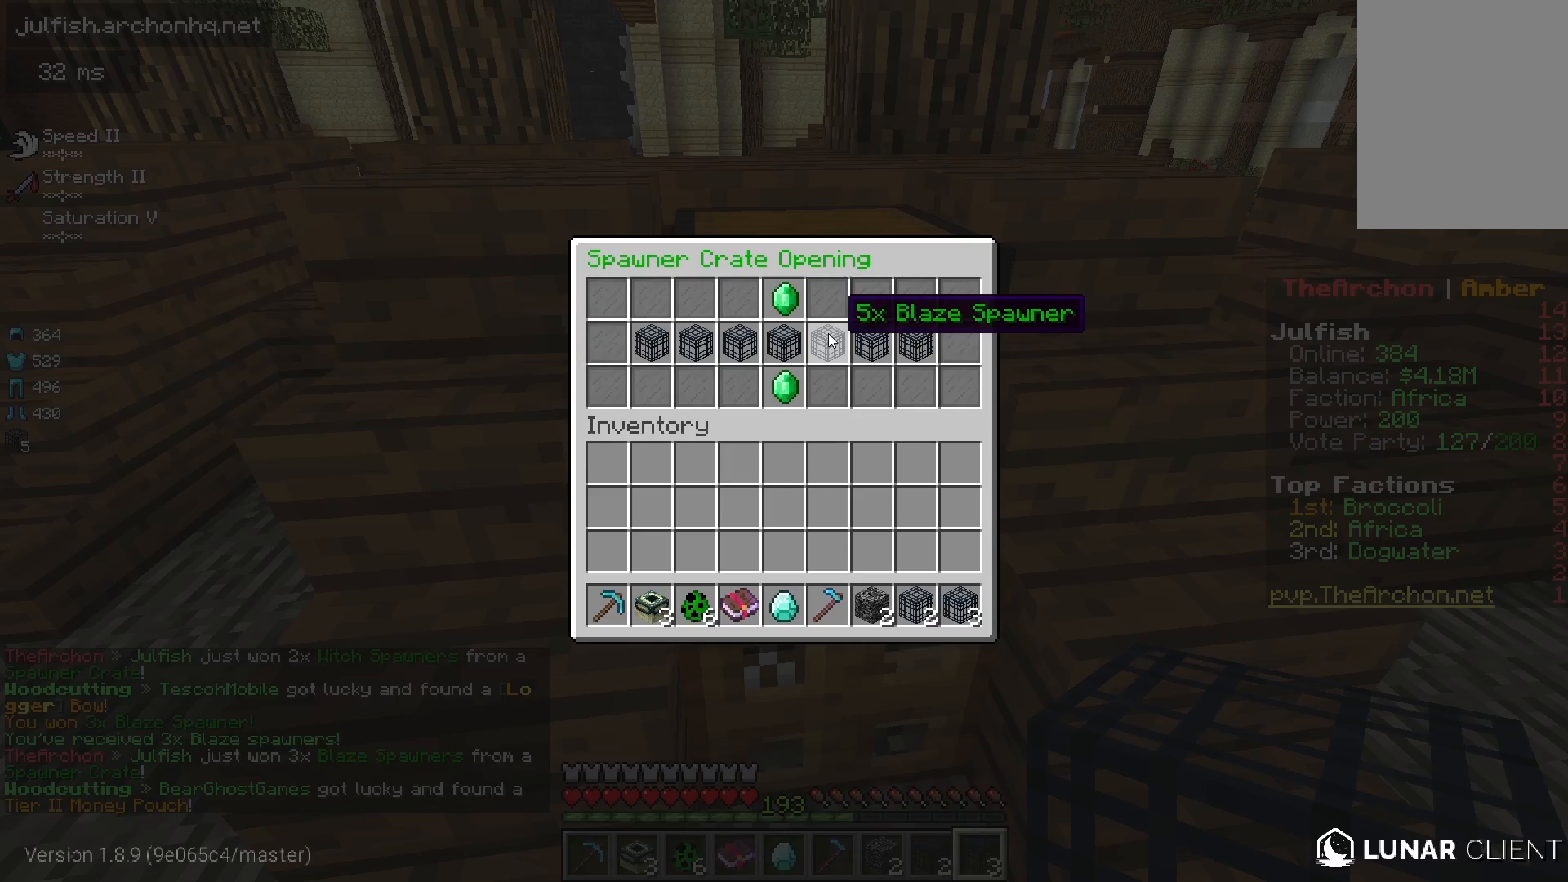
{"keys": [], "mouse": [], "events": [[417, "mouse_right", "down"], [483, "mouse_right", "up"]]}
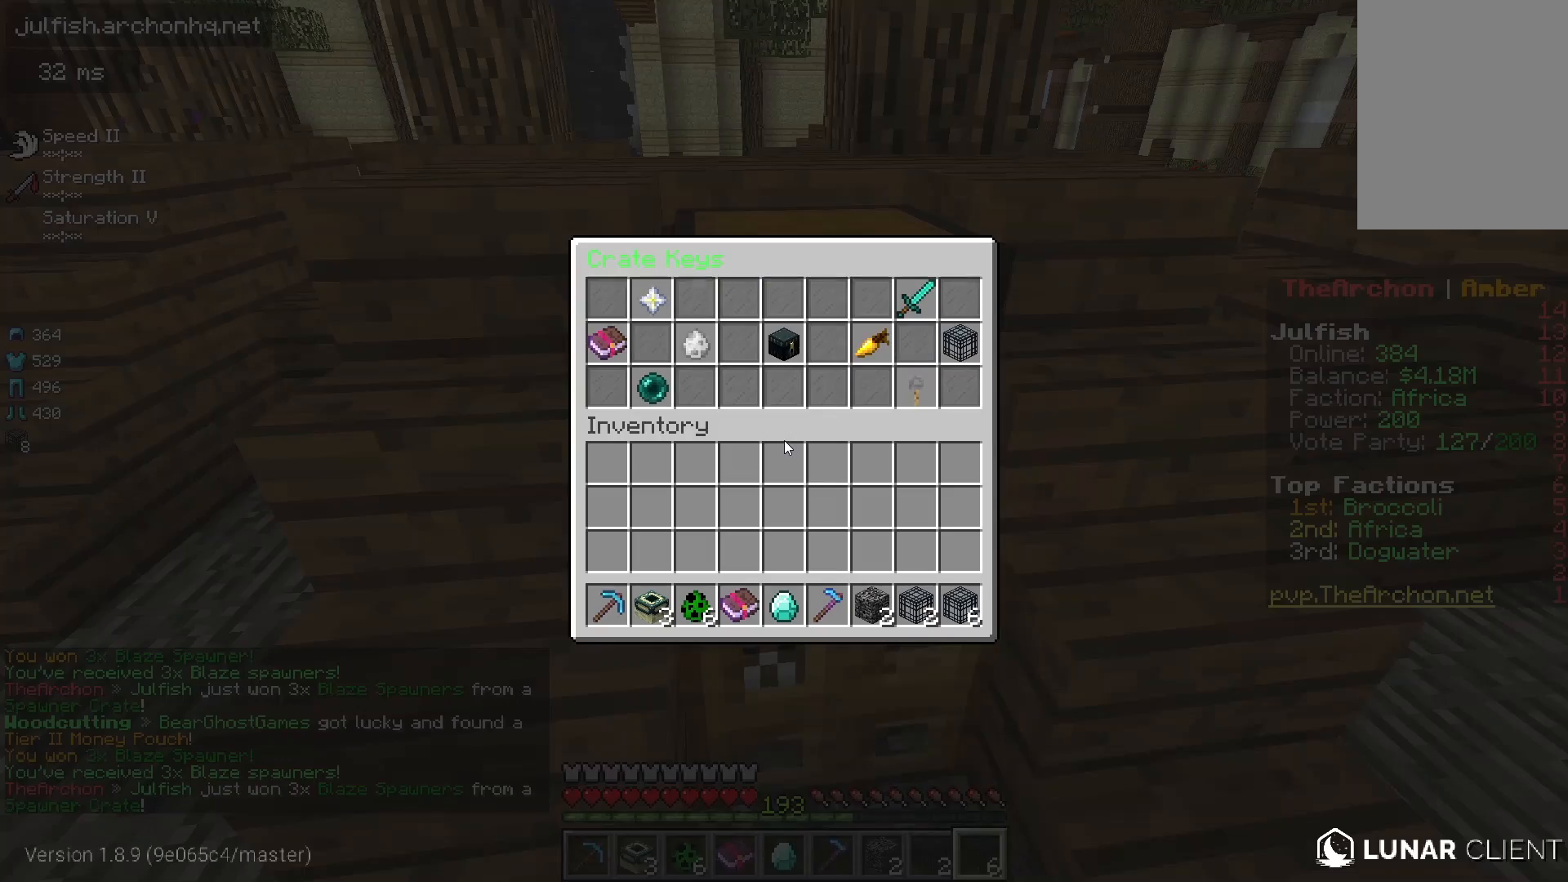
{"keys": [], "mouse": [], "events": []}
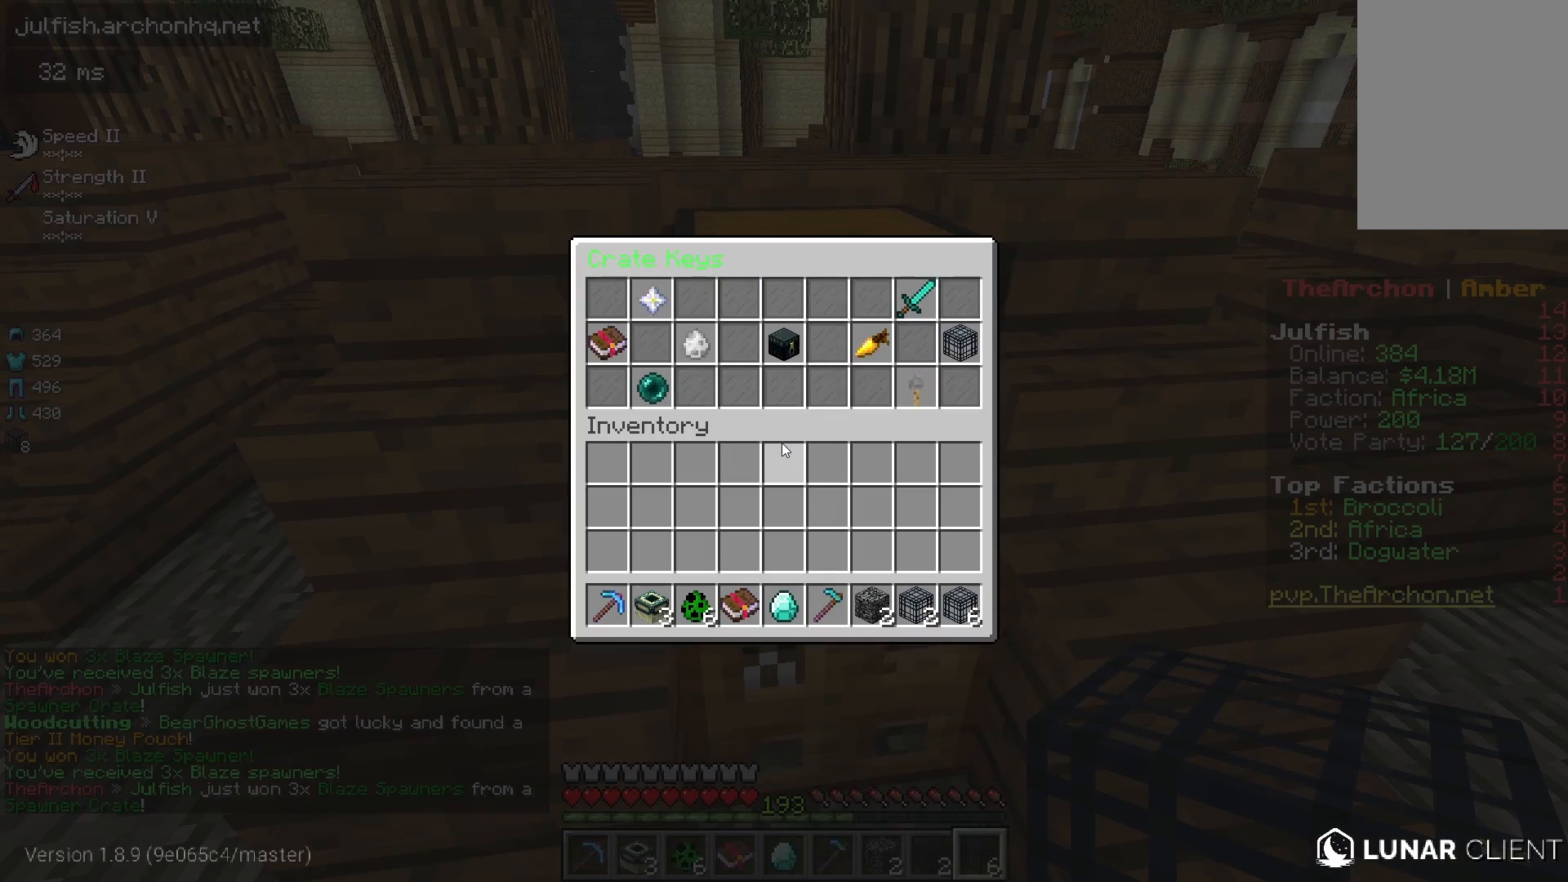
{"keys": [], "mouse": []}
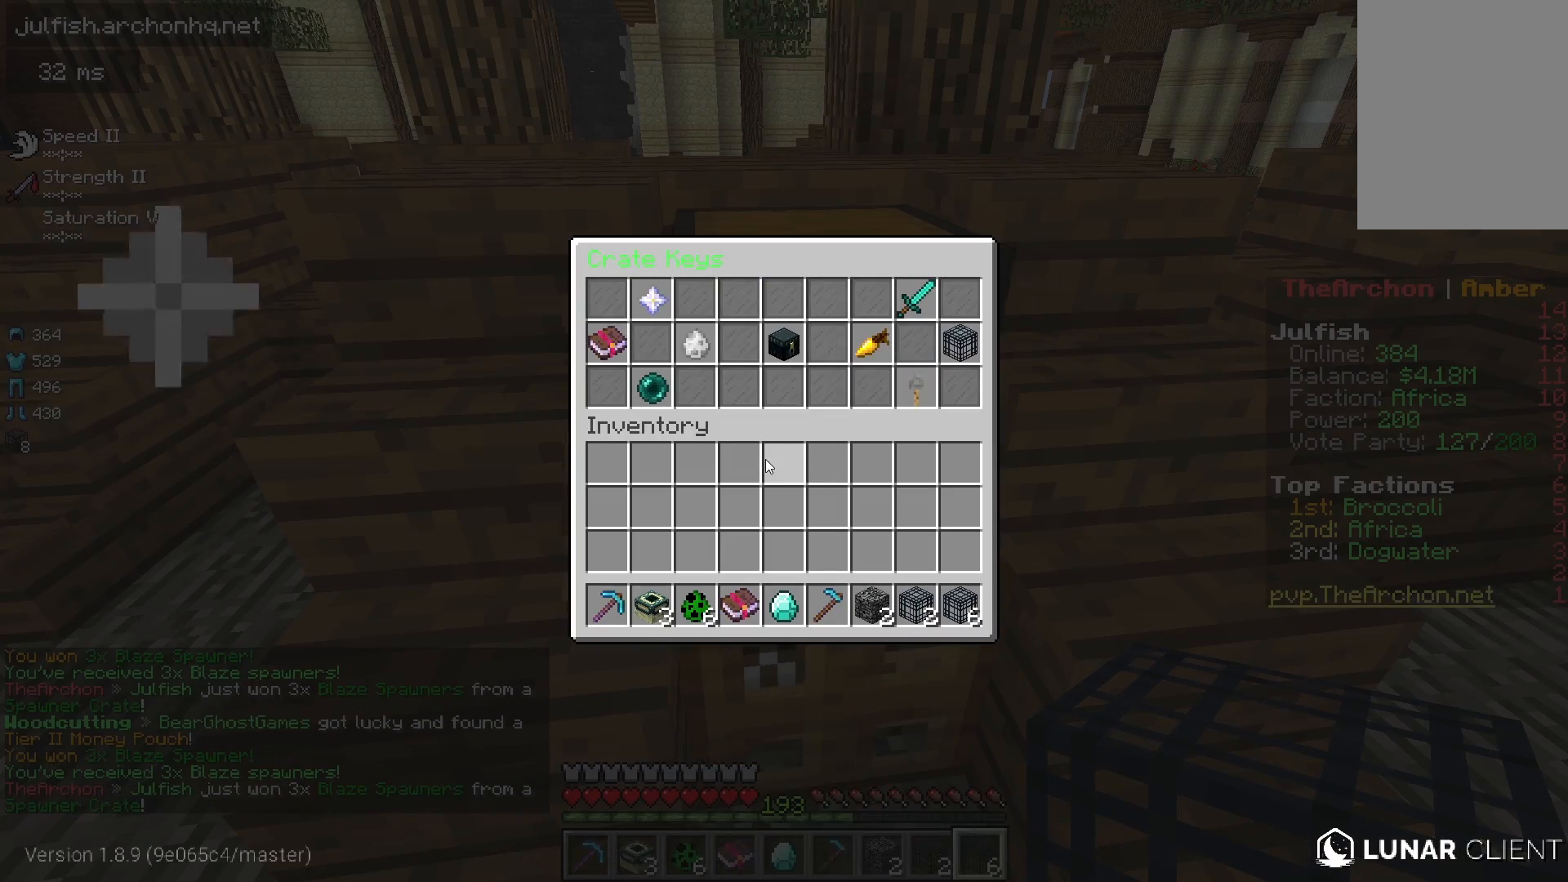
{"keys": [], "mouse": [], "events": []}
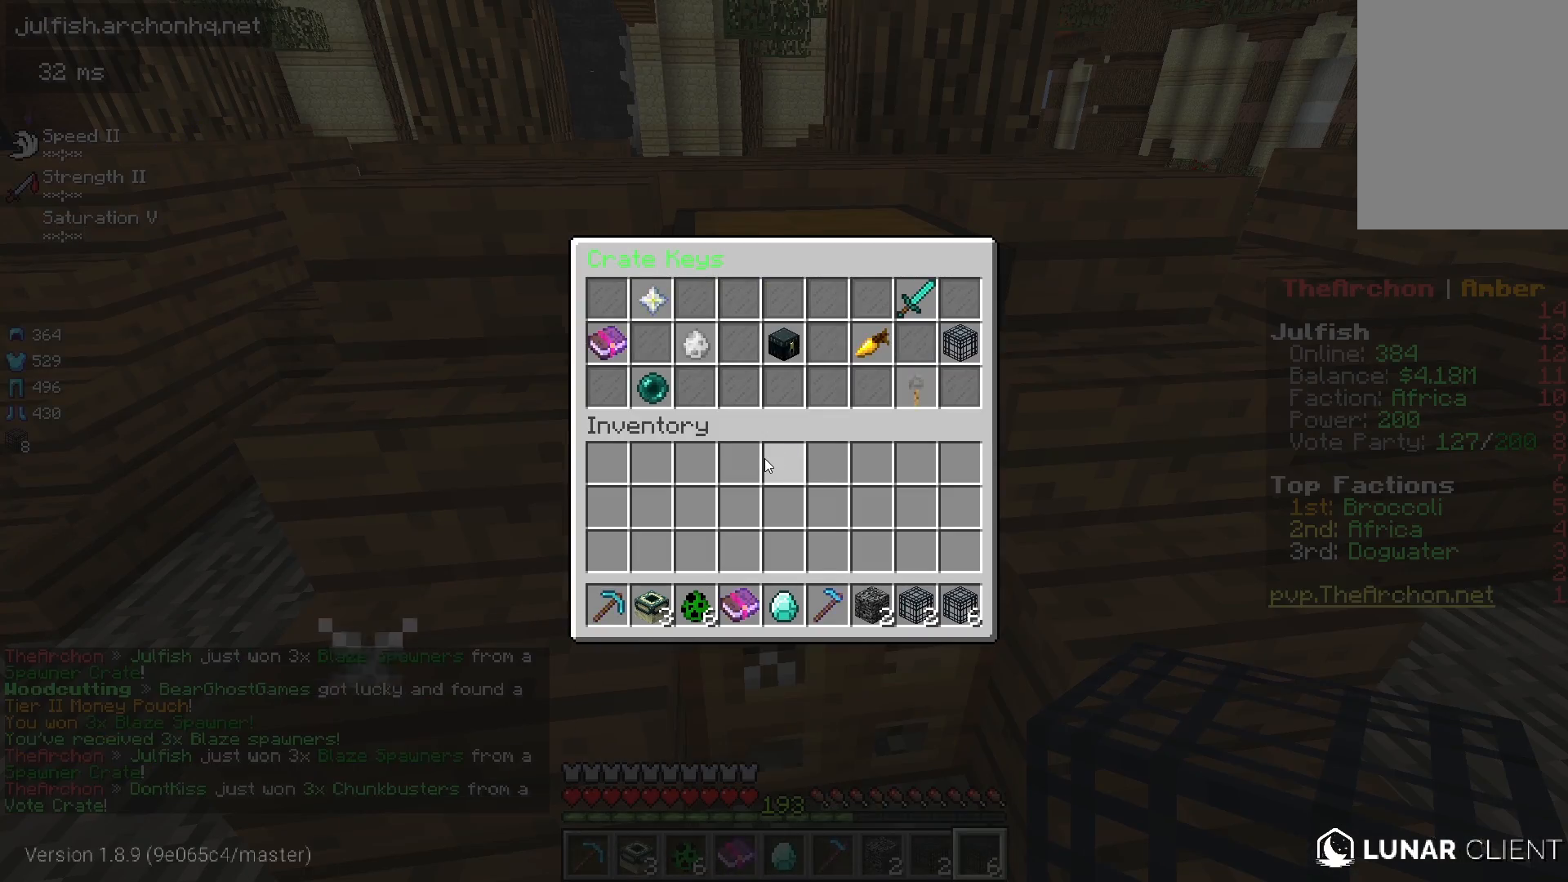
{"keys": [], "mouse": [], "events": [[383, "mouse_right", "down"], [483, "mouse_right", "up"]]}
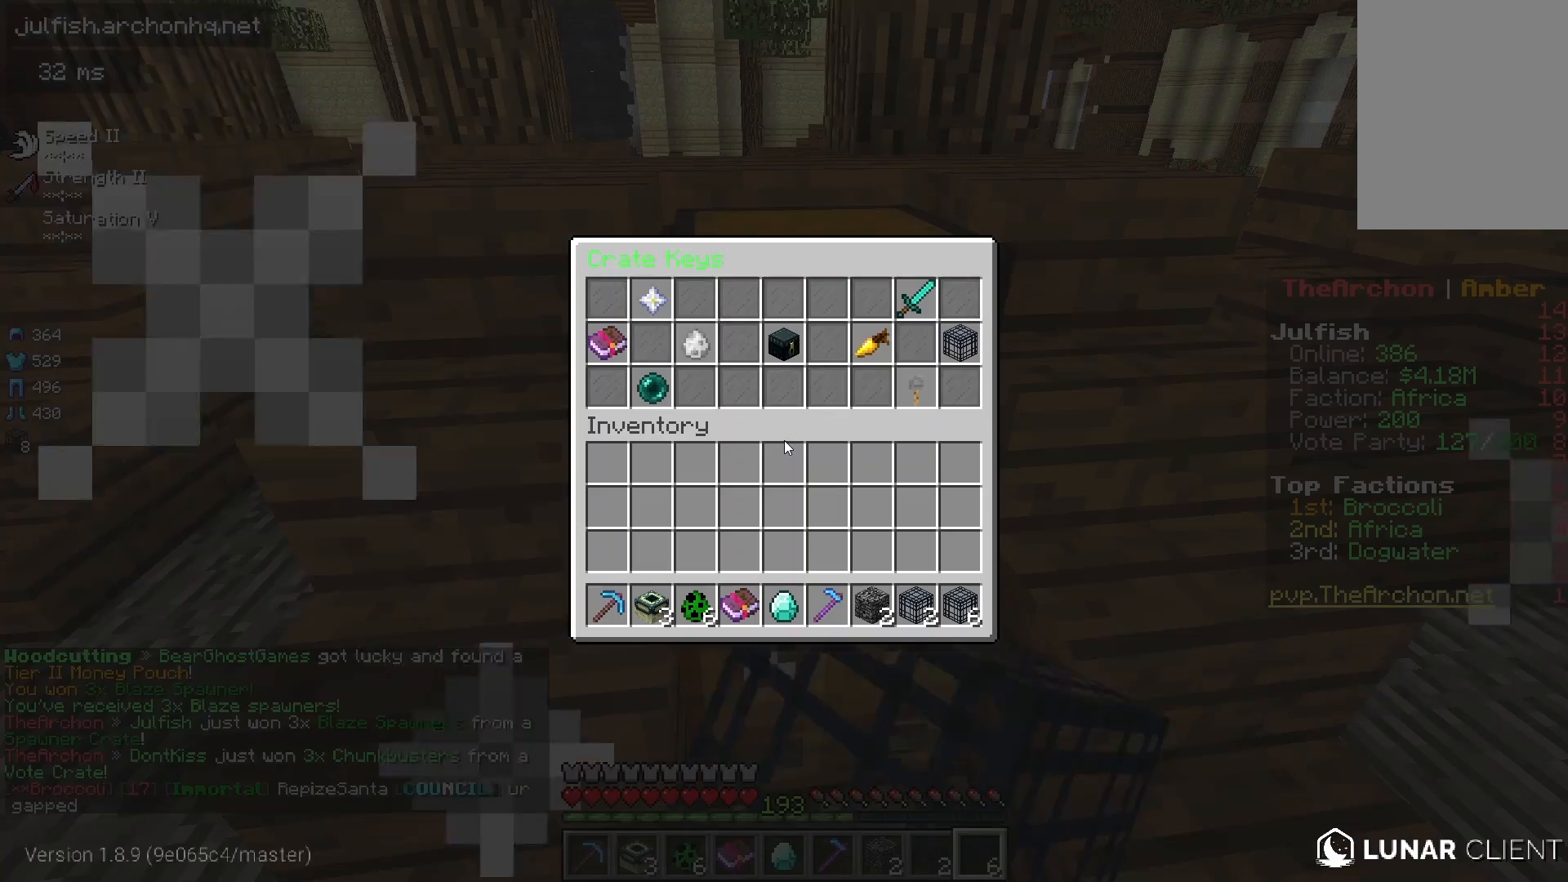
{"keys": [], "mouse": [], "events": []}
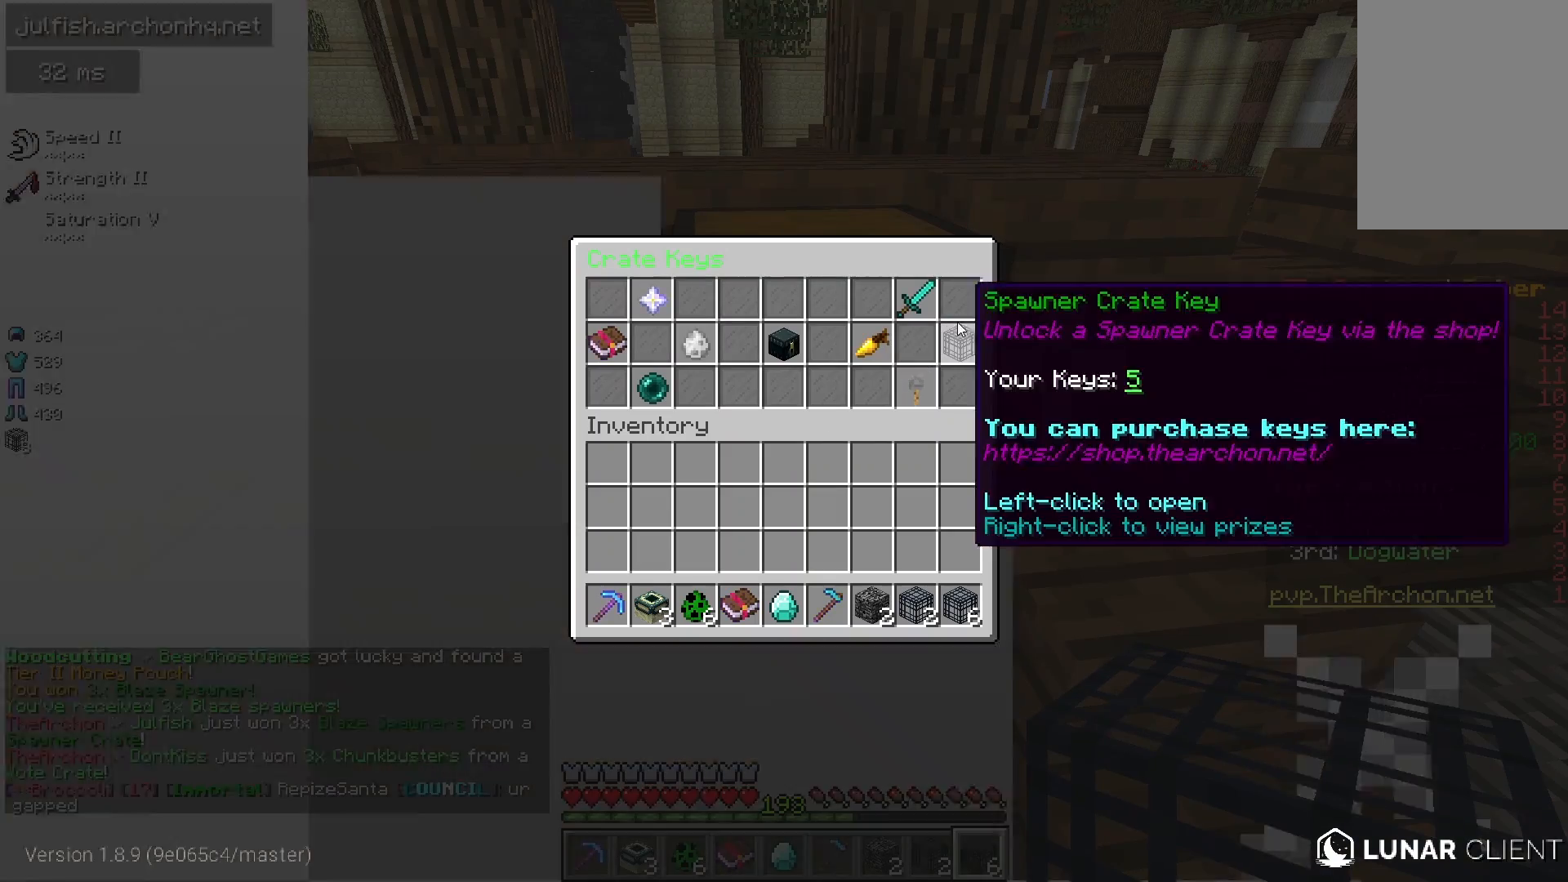
{"keys": [], "mouse": [], "events": []}
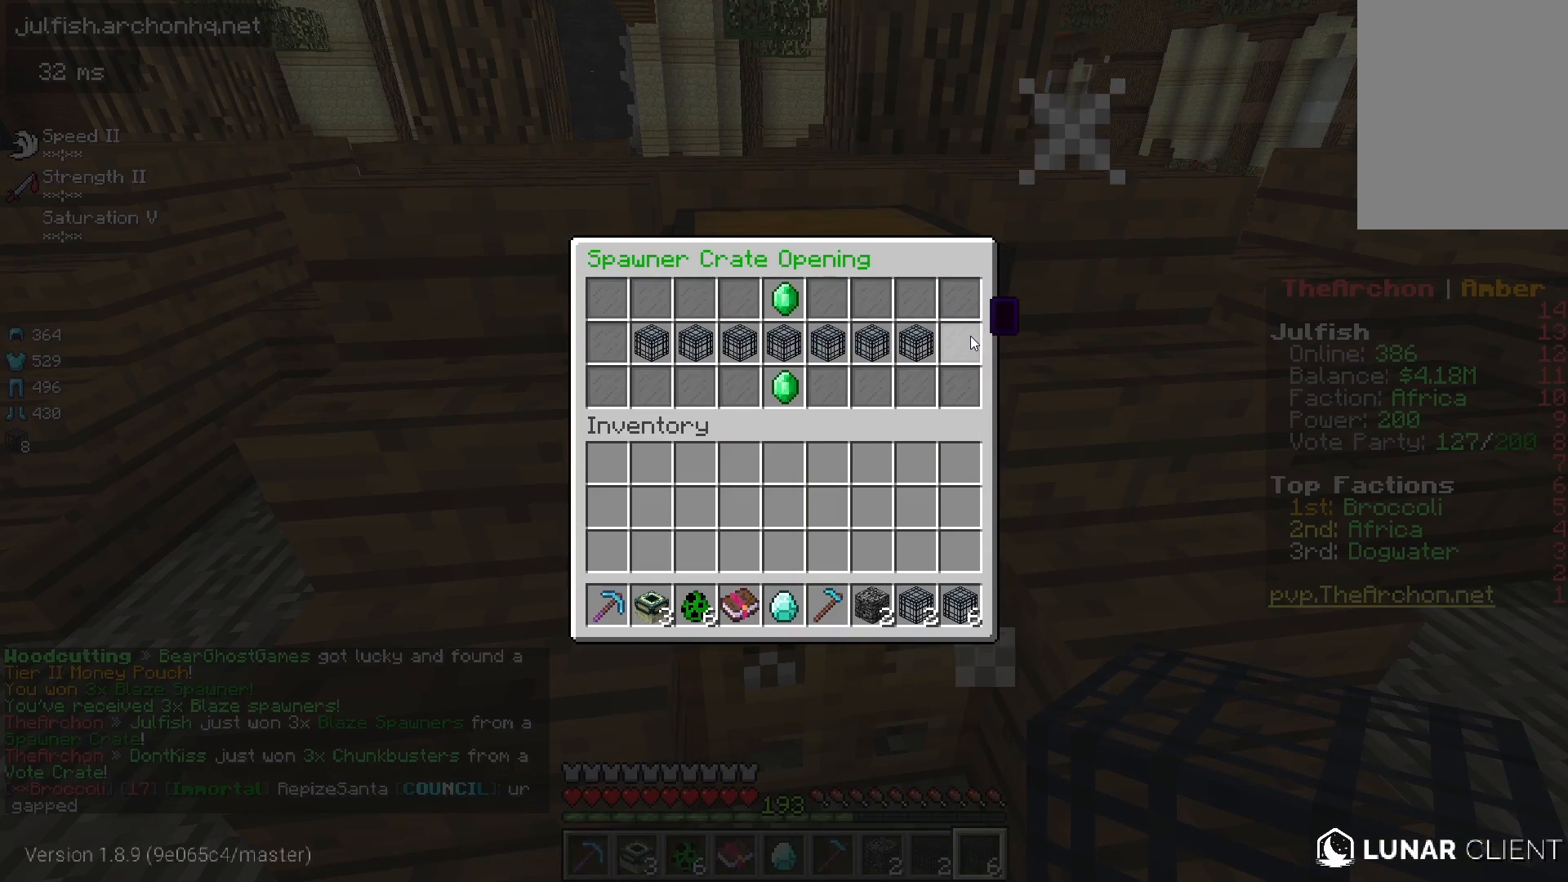
{"keys": [], "mouse": [], "events": []}
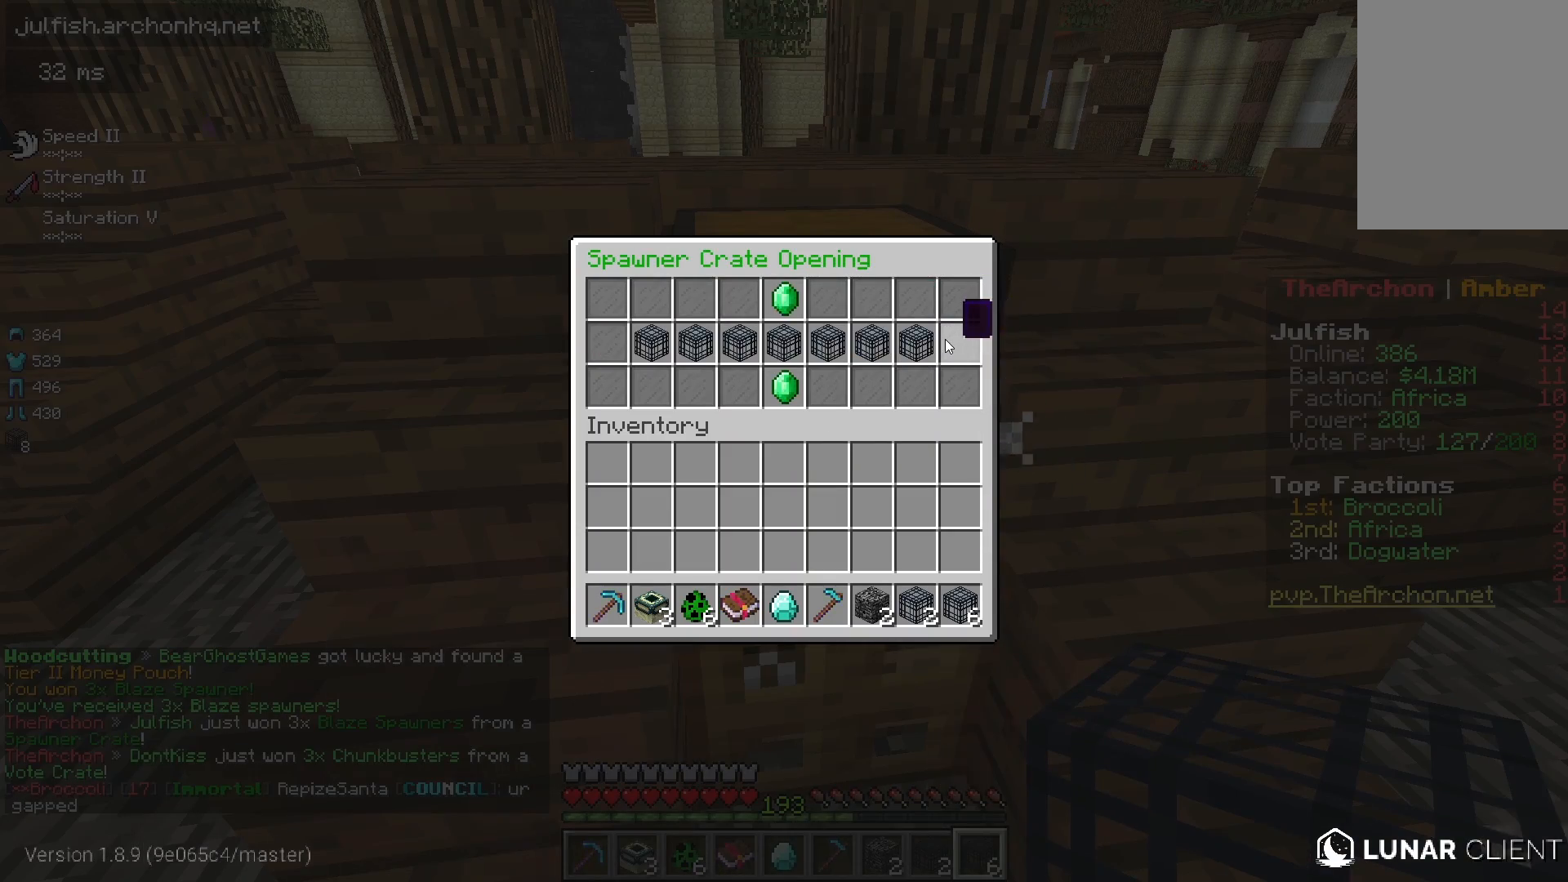
{"keys": [], "mouse": [], "events": [[333, "mouse_right", "down"], [433, "mouse_right", "up"]]}
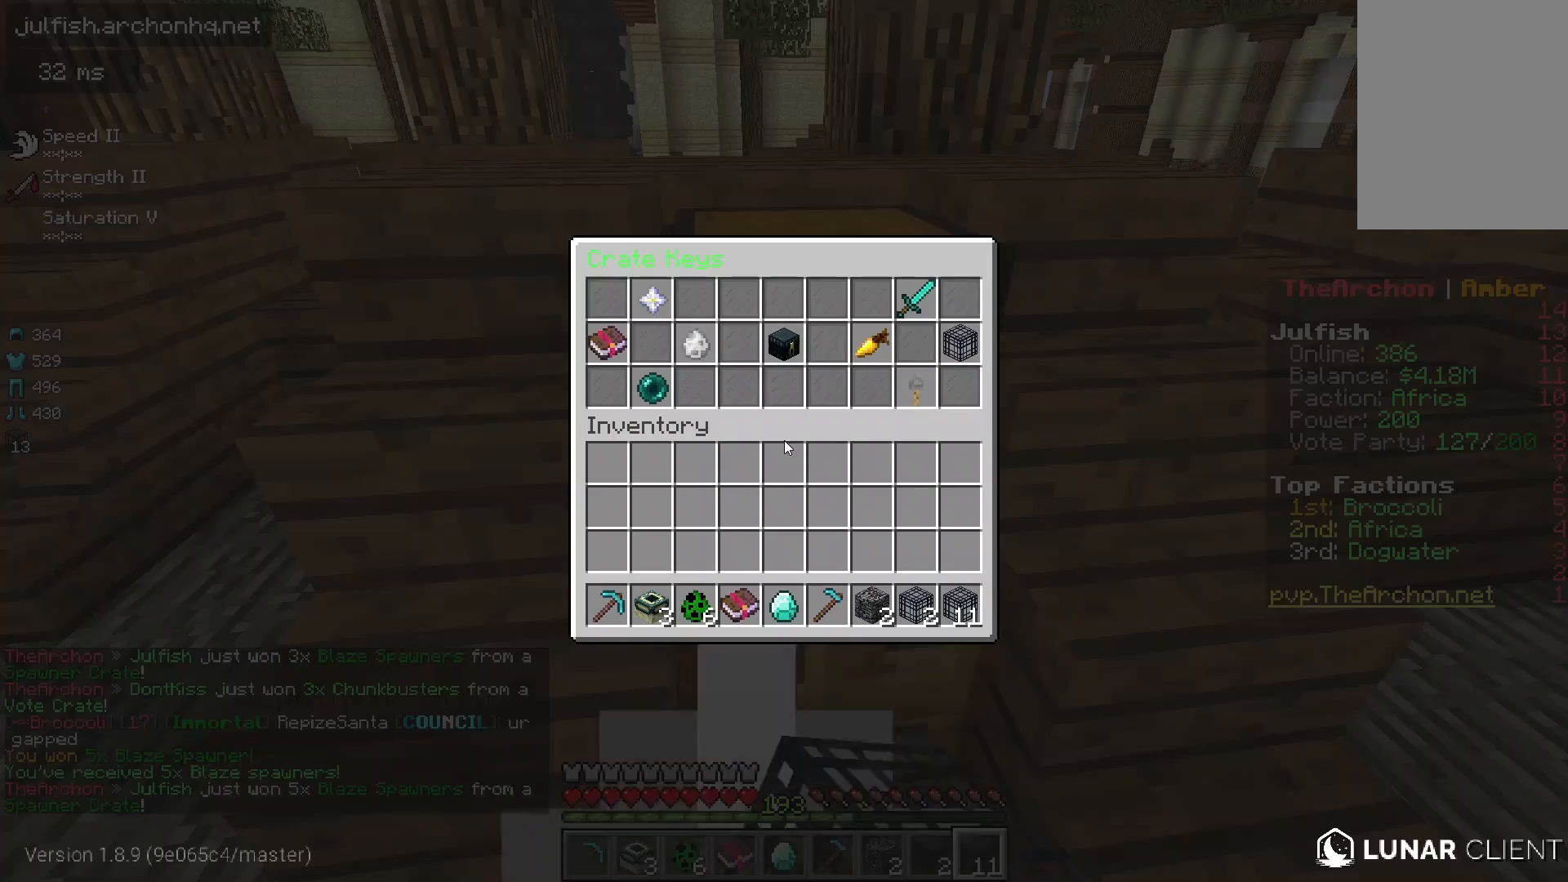
{"keys": [], "mouse": []}
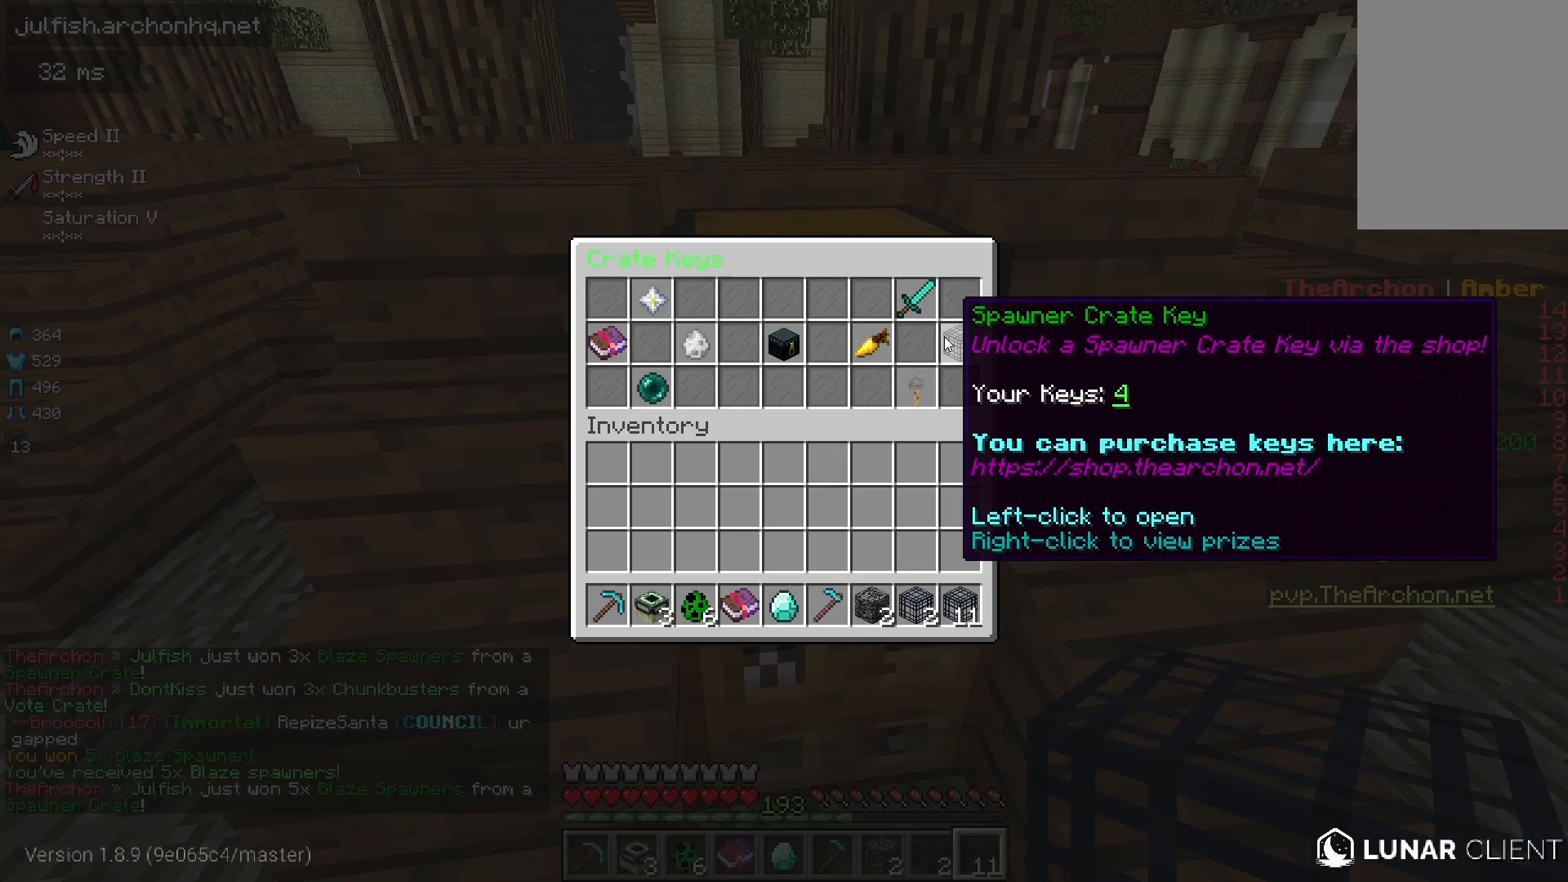
{"keys": [], "mouse": [], "events": [[283, "mouse_right", "down"], [467, "mouse_right", "up"]]}
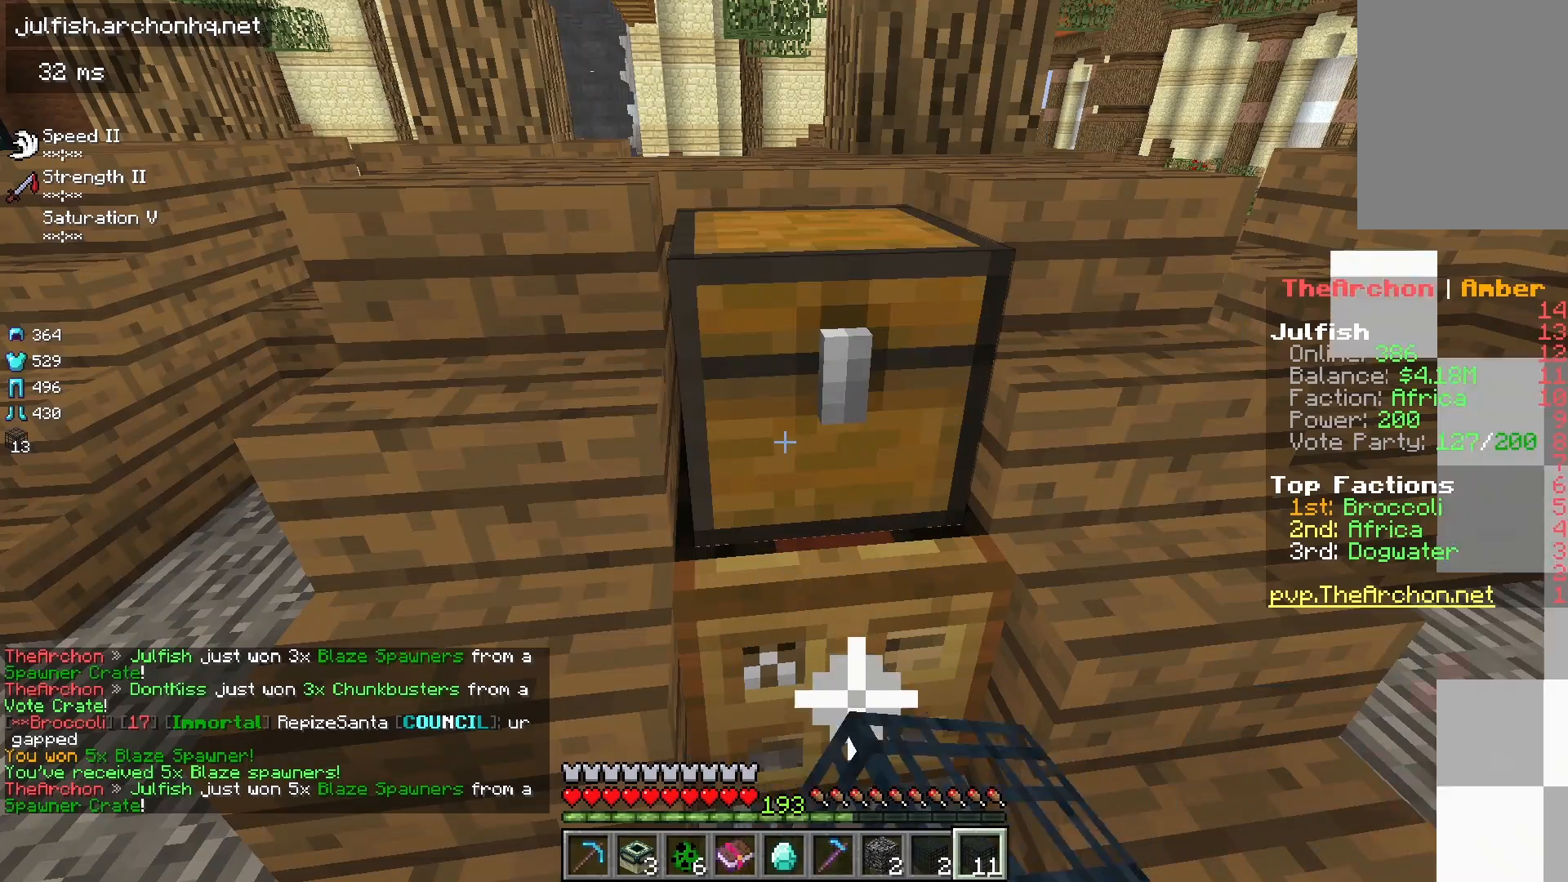
{"keys": [], "mouse": ["right"], "events": [[500, "mouse_right", "down"]]}
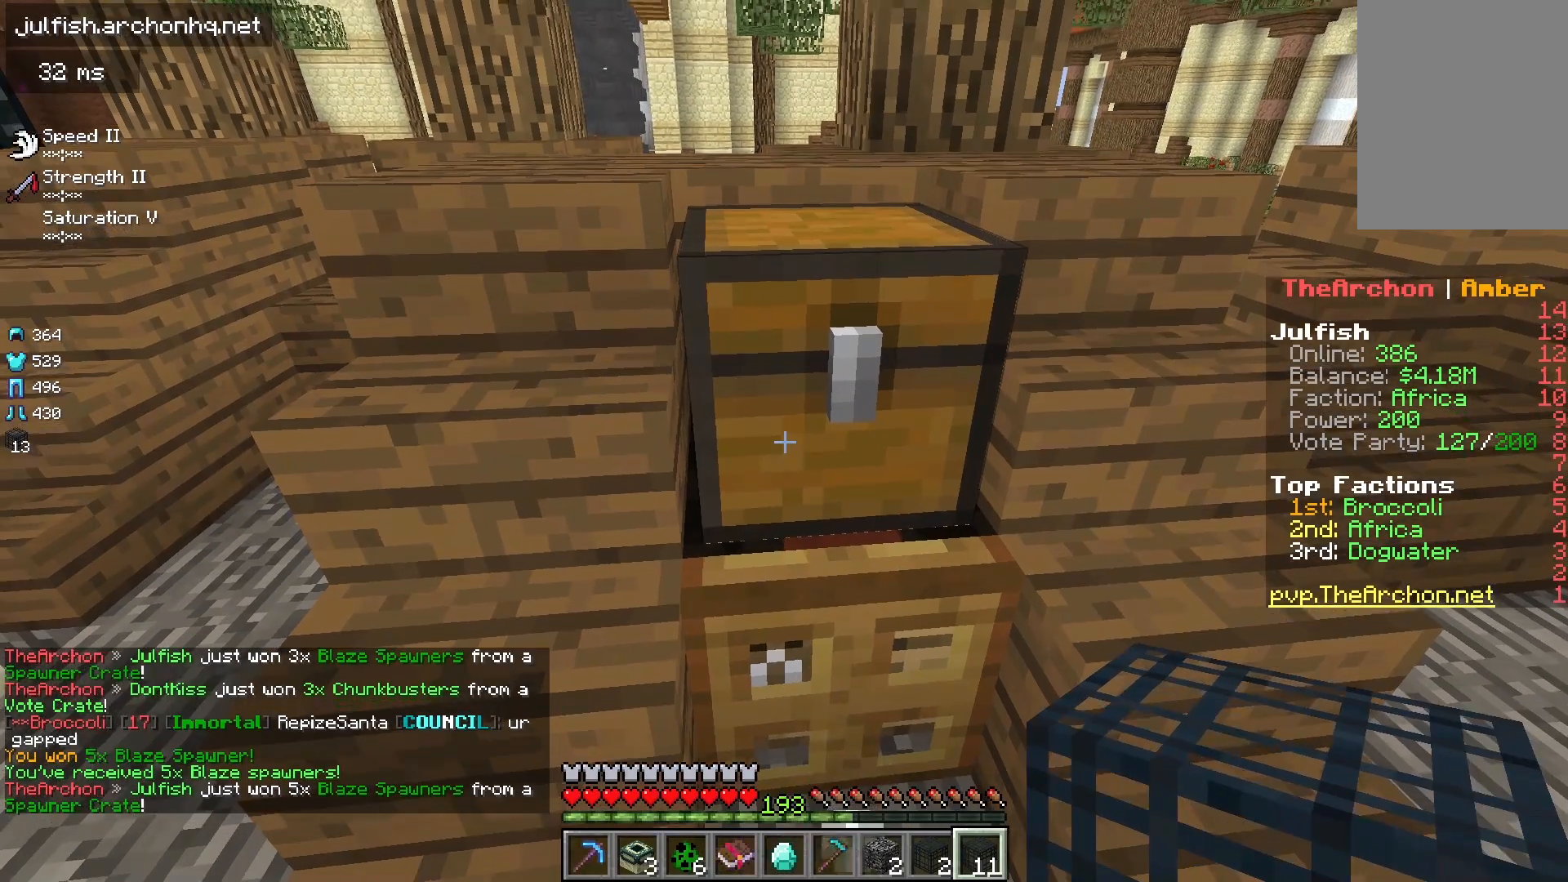
{"keys": [], "mouse": [], "events": [[67, "mouse_right", "up"]]}